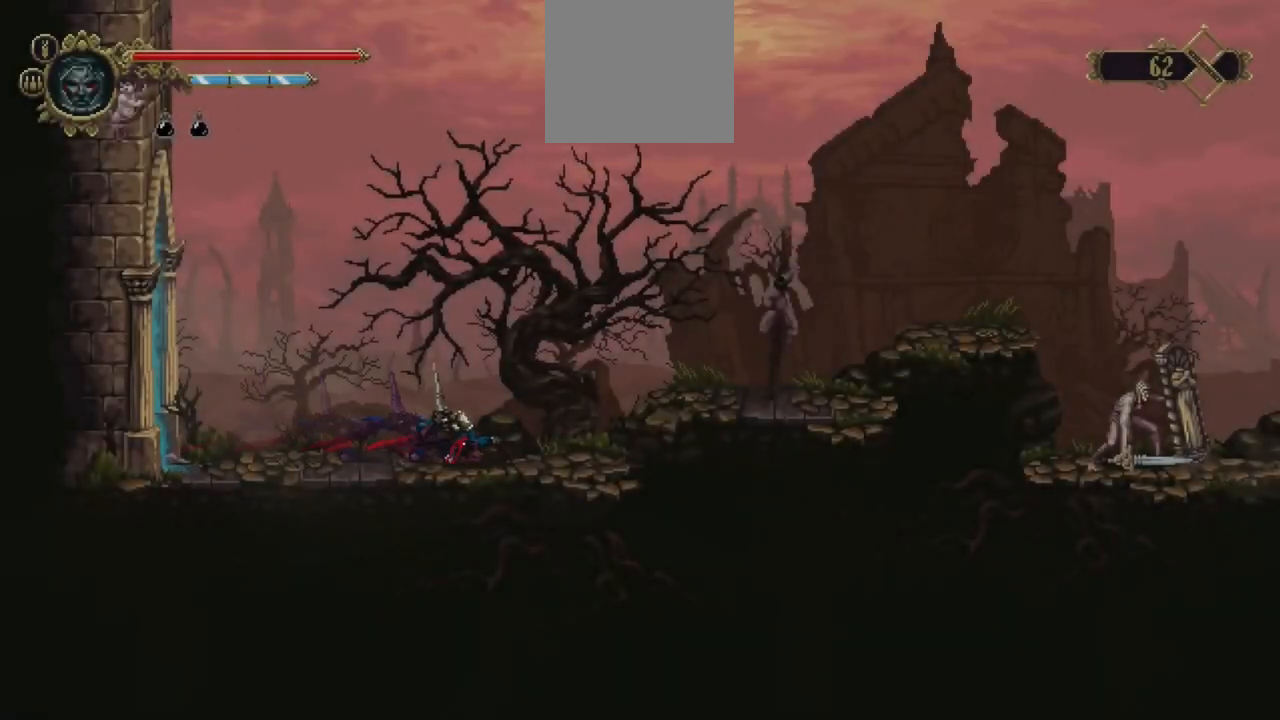
Gameplay with a controller (Xbox layout); each line is a JSON object with the inputs held at the frame after it. "events" lists button and stick changes between this image and that frame as [ms after this image, input, new state], when the widget could be followed in between. Not read: L3 R3.
{"buttons": [], "left_stick": "down-right", "right_stick": "center", "events": [[17, "X", "up"], [117, "A", "down"], [217, "A", "up"]]}
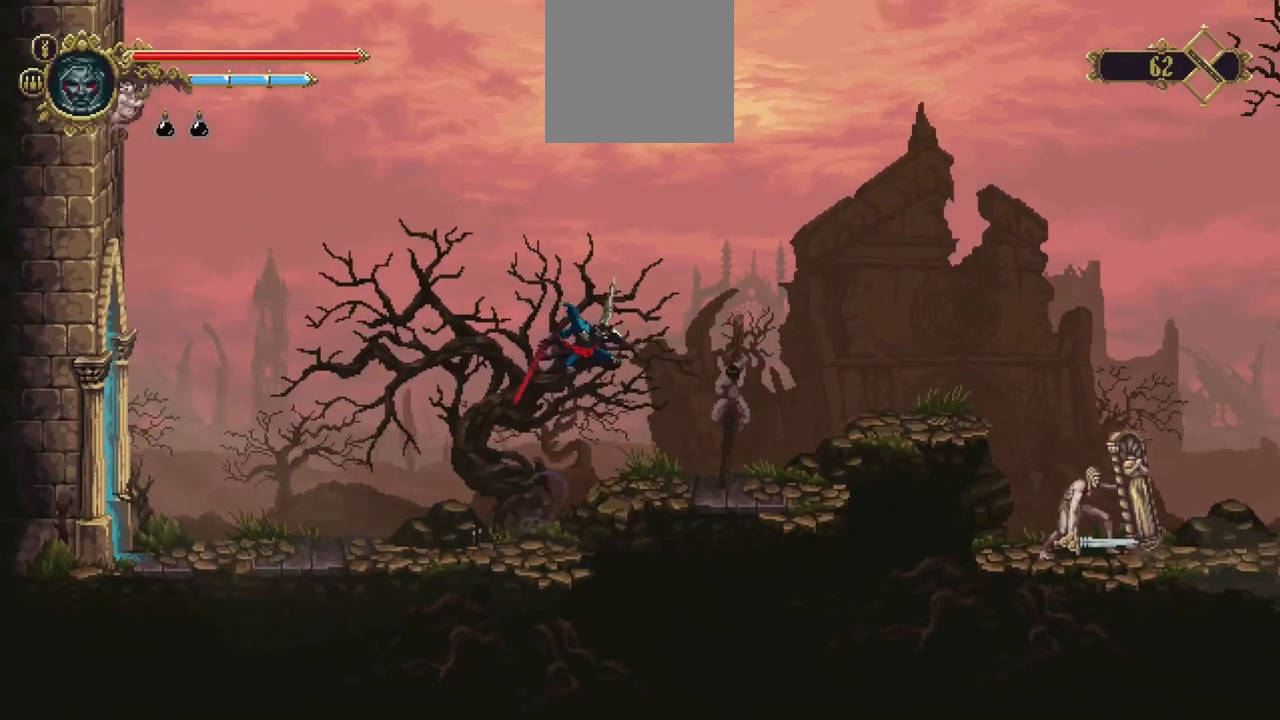
{"buttons": [], "left_stick": "down-right", "right_stick": "center", "events": [[317, "A", "down"], [417, "A", "up"]]}
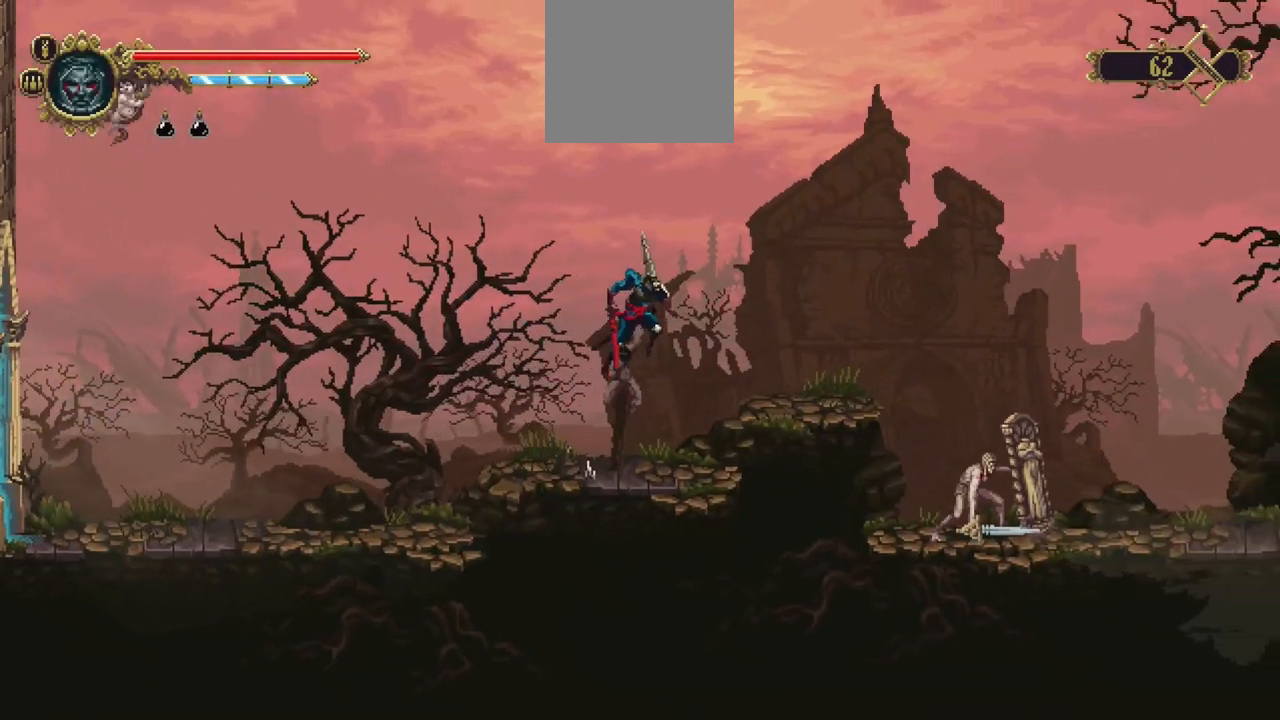
{"buttons": [], "left_stick": "right", "right_stick": "center", "events": [[117, "left_stick", "right"]]}
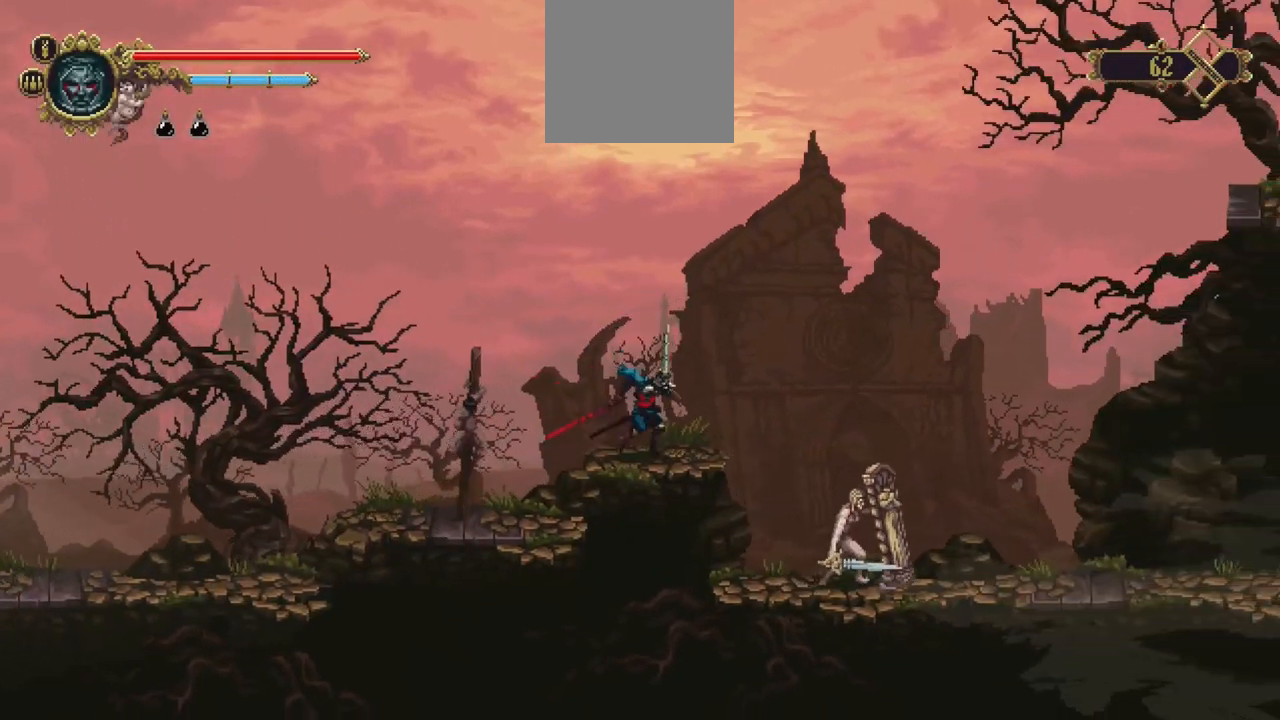
{"buttons": [], "left_stick": "center", "right_stick": "center", "events": [[317, "left_stick", "center"]]}
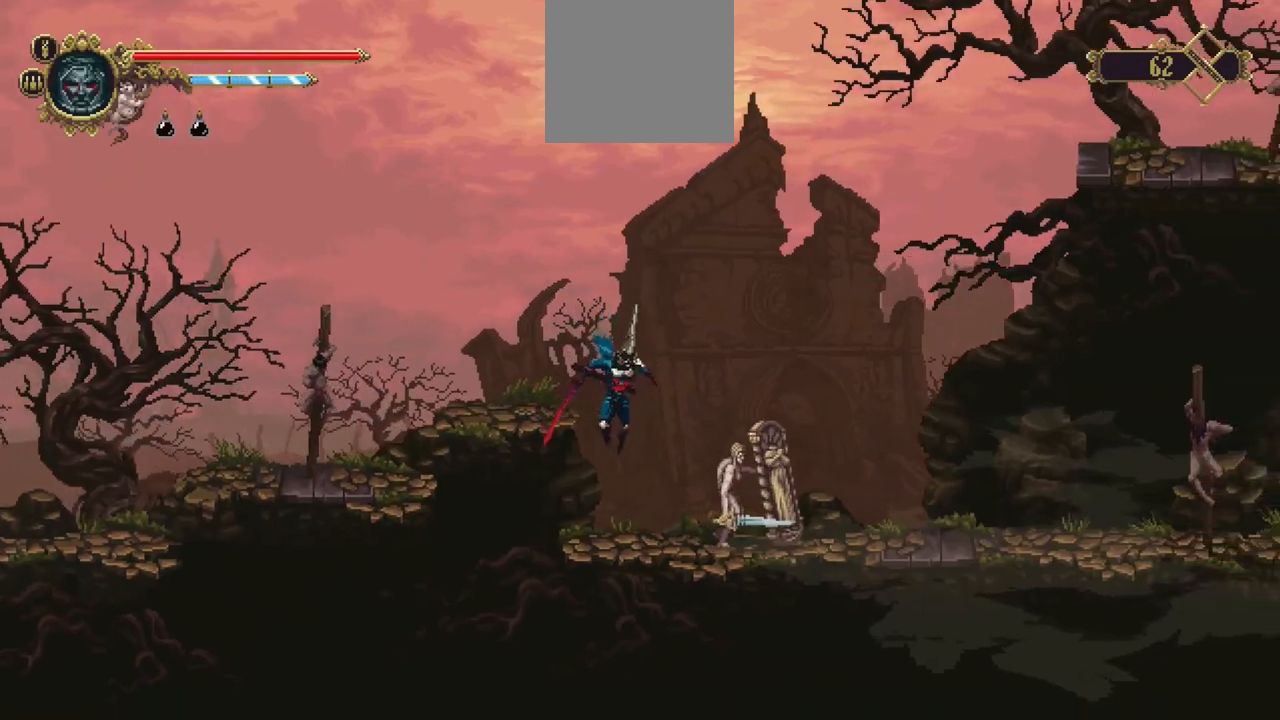
{"buttons": ["A"], "left_stick": "right", "right_stick": "center", "events": [[150, "left_stick", "right"], [283, "A", "down"]]}
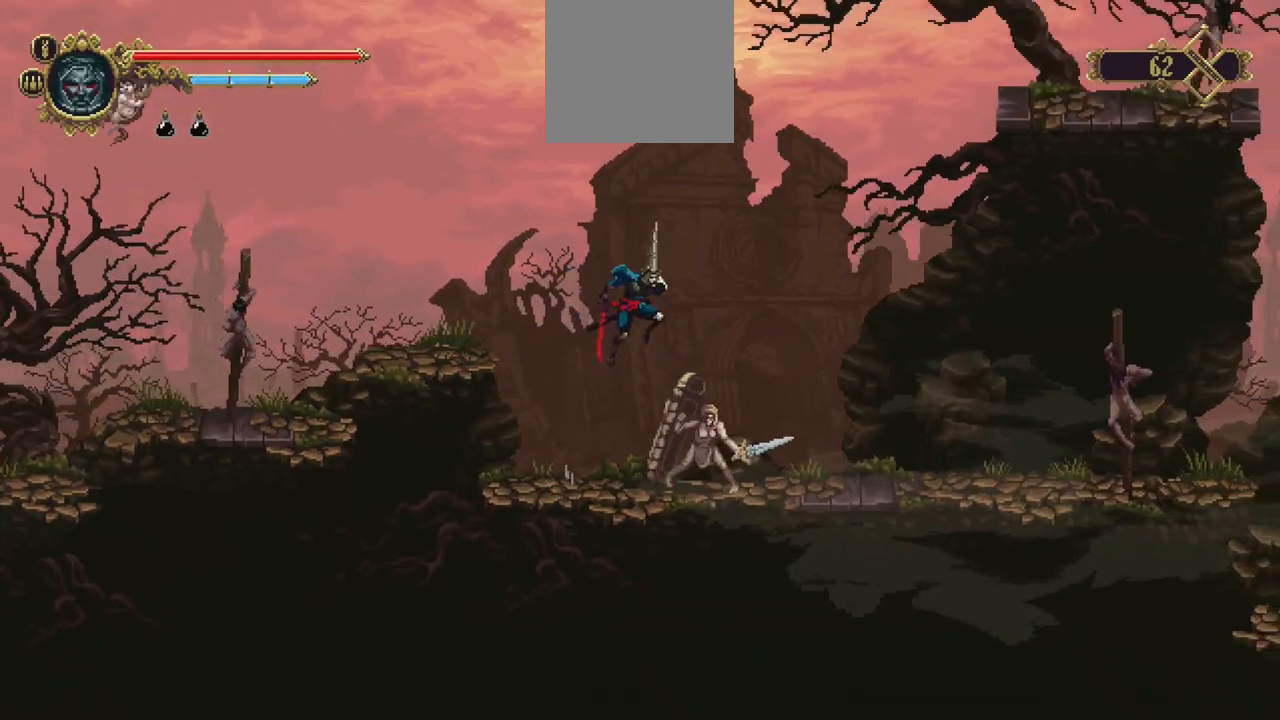
{"buttons": [], "left_stick": "right", "right_stick": "center", "events": [[150, "A", "up"]]}
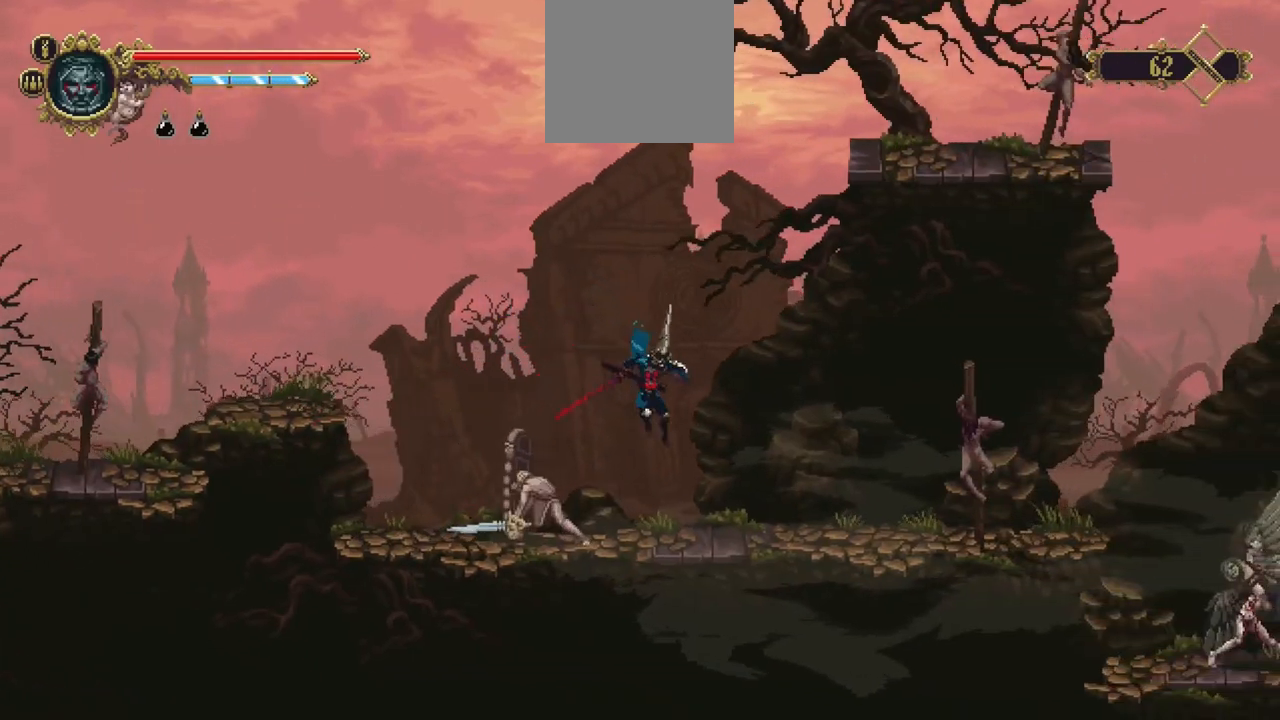
{"buttons": [], "left_stick": "right", "right_stick": "center", "events": [[217, "X", "down"], [483, "X", "up"]]}
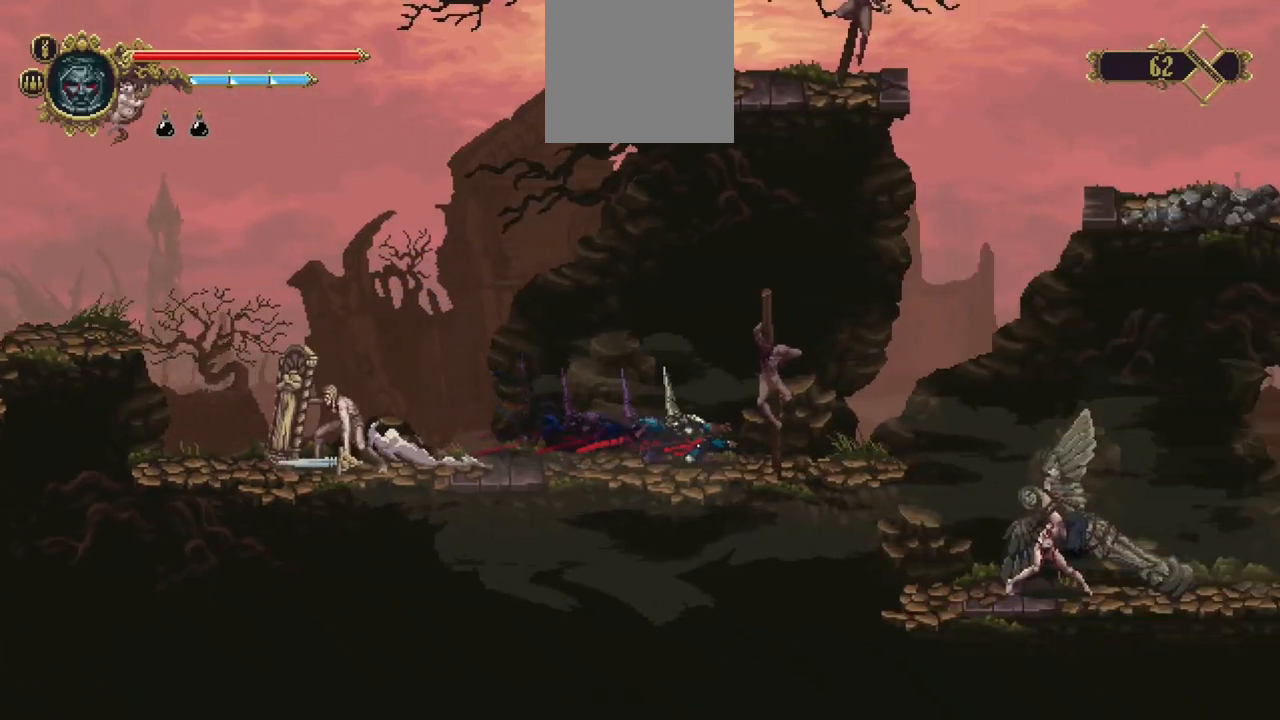
{"buttons": [], "left_stick": "right", "right_stick": "center", "events": []}
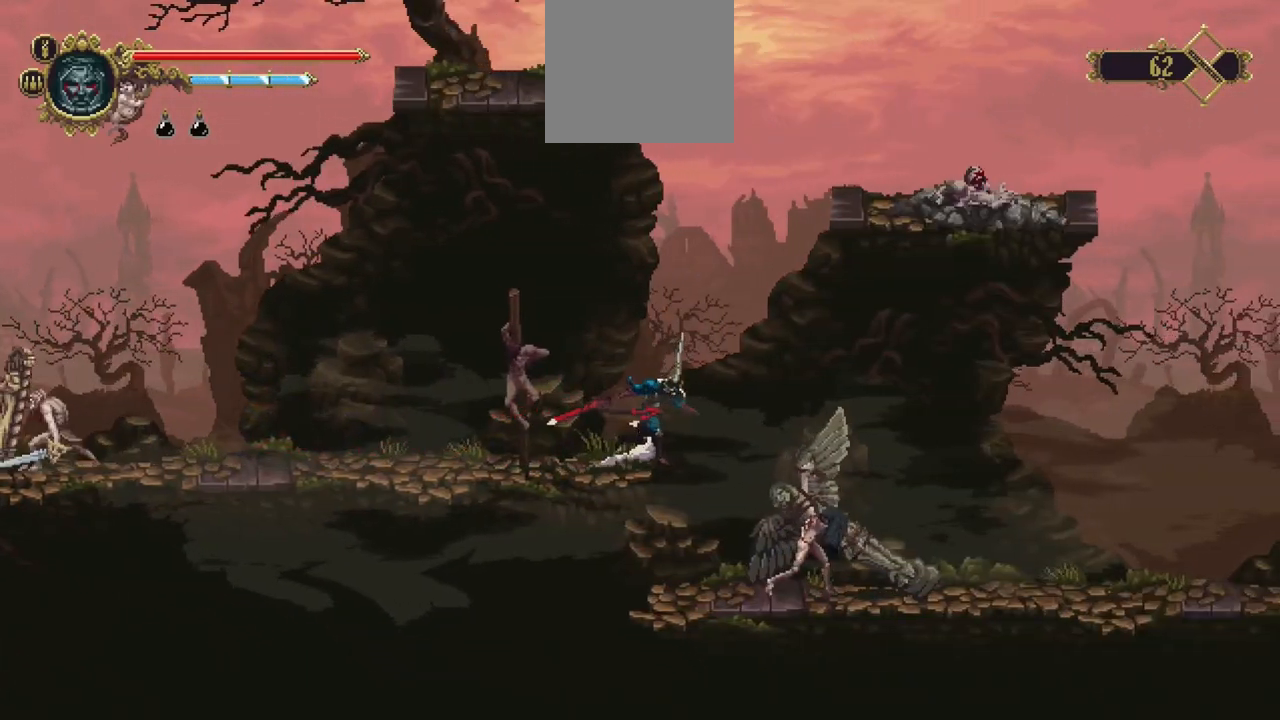
{"buttons": [], "left_stick": "center", "right_stick": "center", "events": [[117, "left_stick", "center"]]}
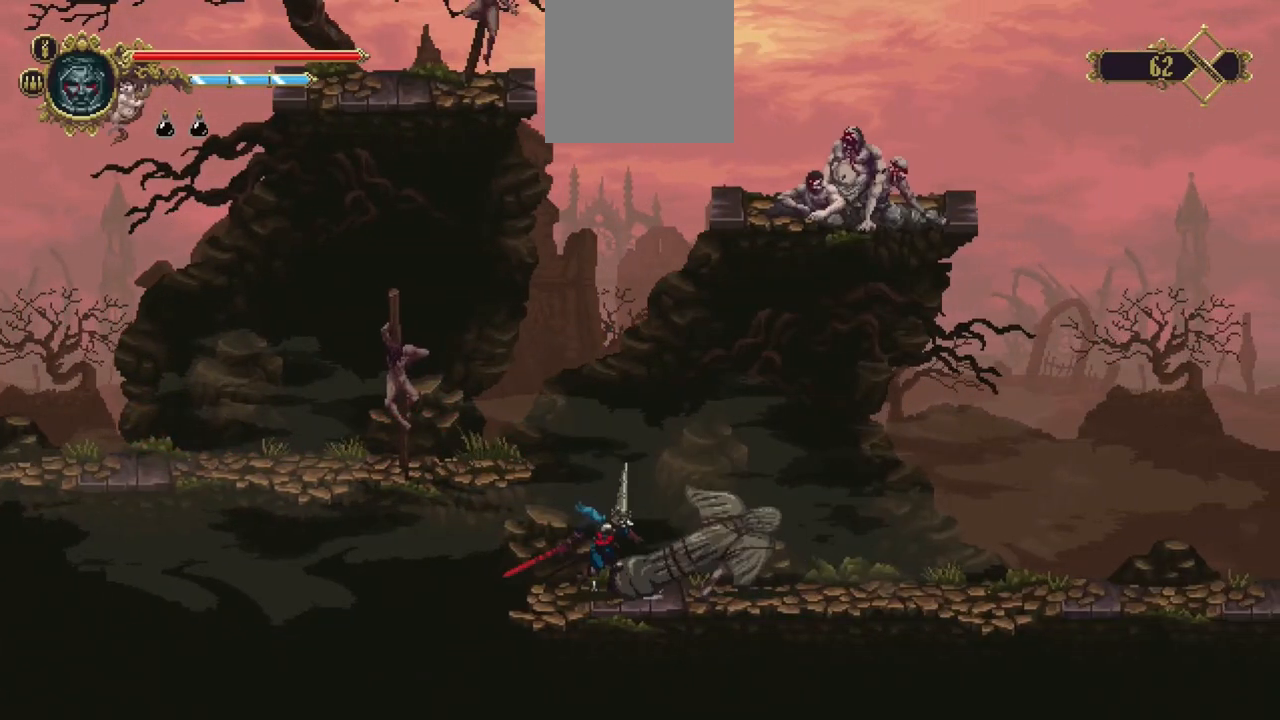
{"buttons": [], "left_stick": "right", "right_stick": "center", "events": [[50, "X", "down"], [50, "left_stick", "right"], [383, "X", "up"]]}
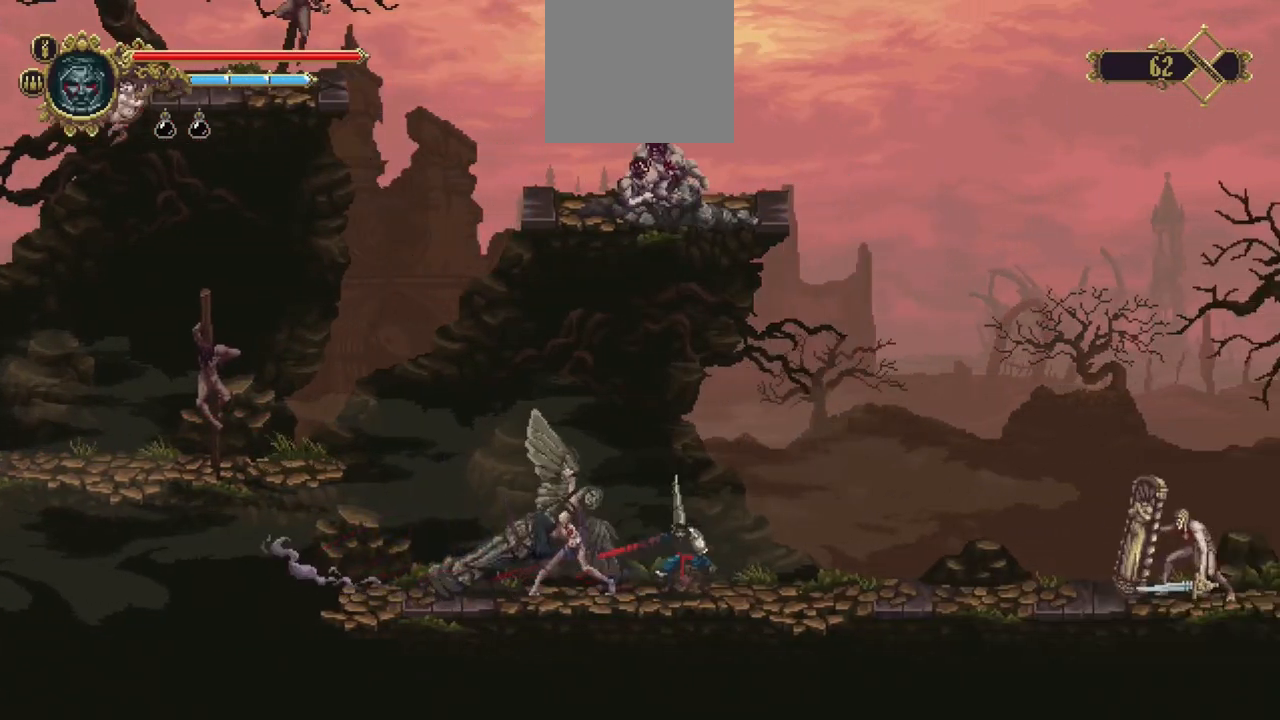
{"buttons": [], "left_stick": "right", "right_stick": "center", "events": []}
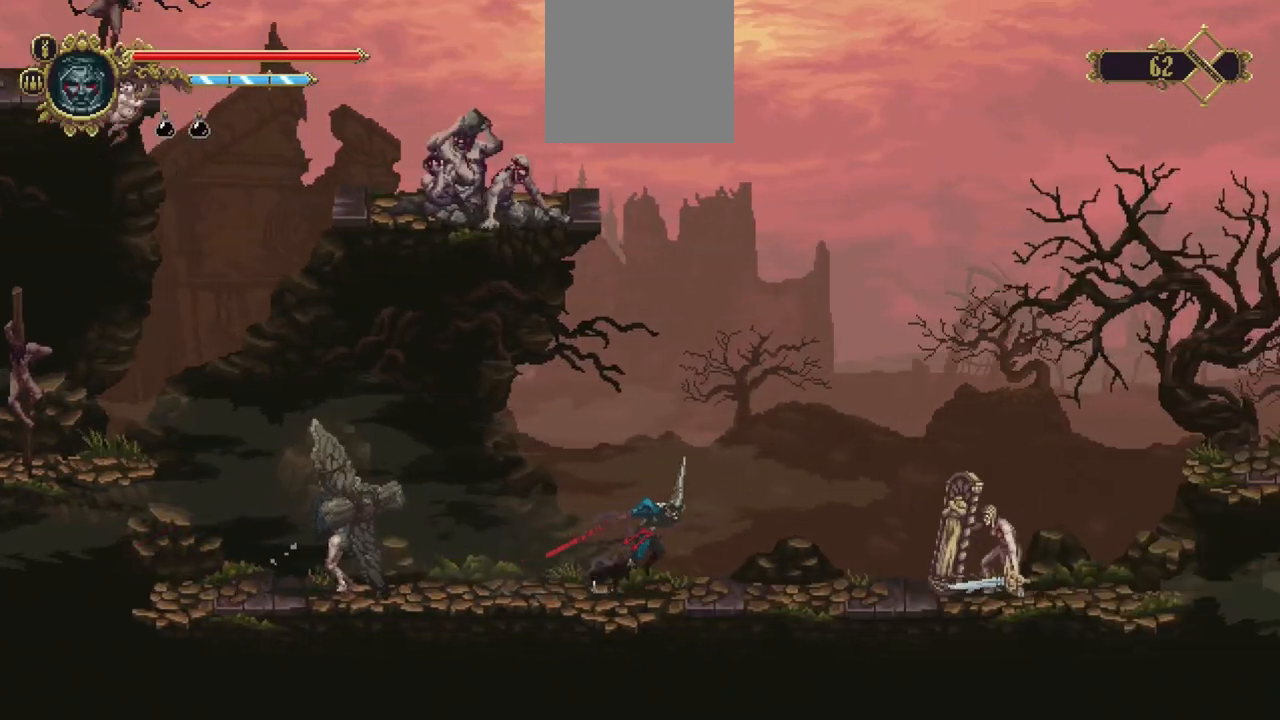
{"buttons": ["A"], "left_stick": "right", "right_stick": "center", "events": [[450, "A", "down"]]}
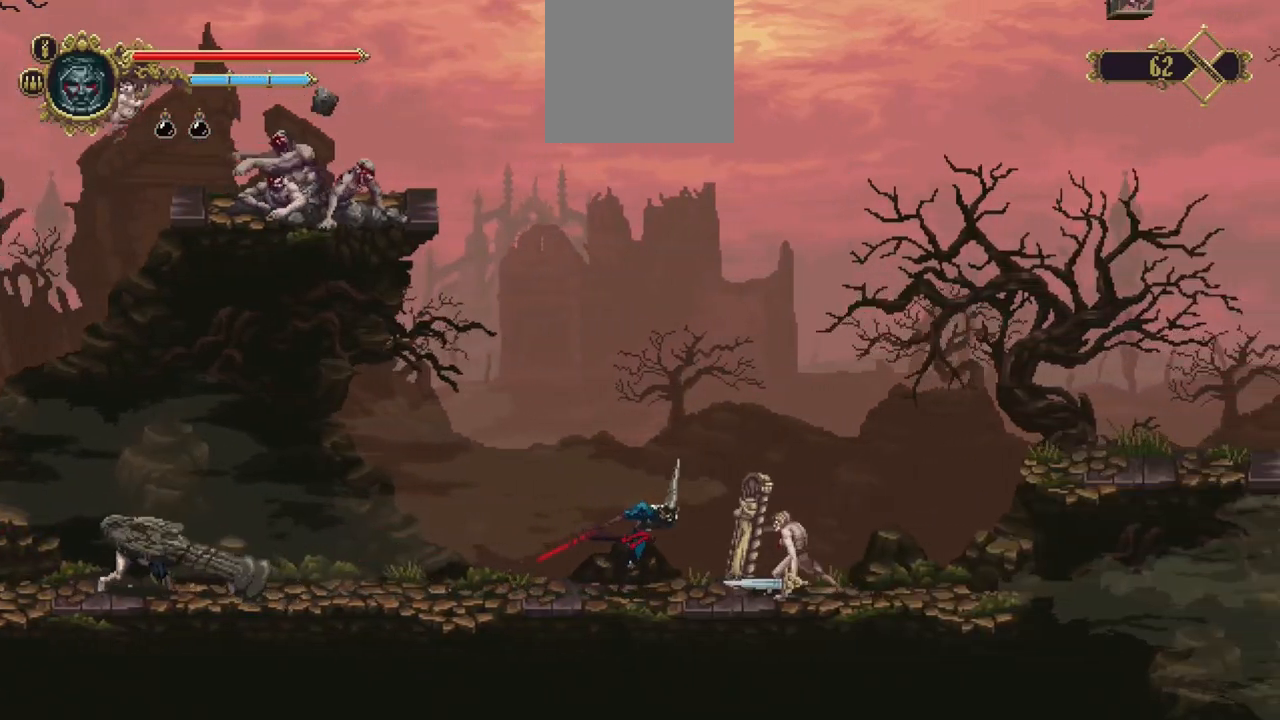
{"buttons": [], "left_stick": "right", "right_stick": "center", "events": [[250, "A", "up"]]}
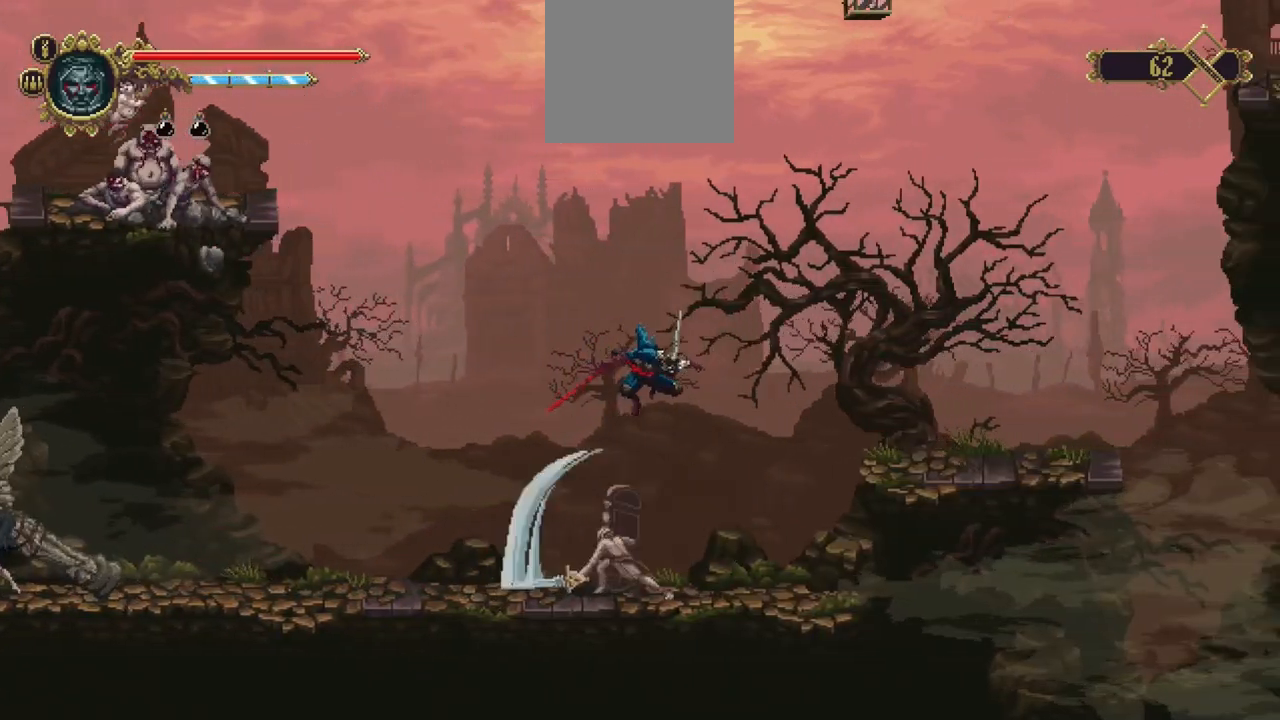
{"buttons": ["A"], "left_stick": "right", "right_stick": "center", "events": [[350, "A", "down"]]}
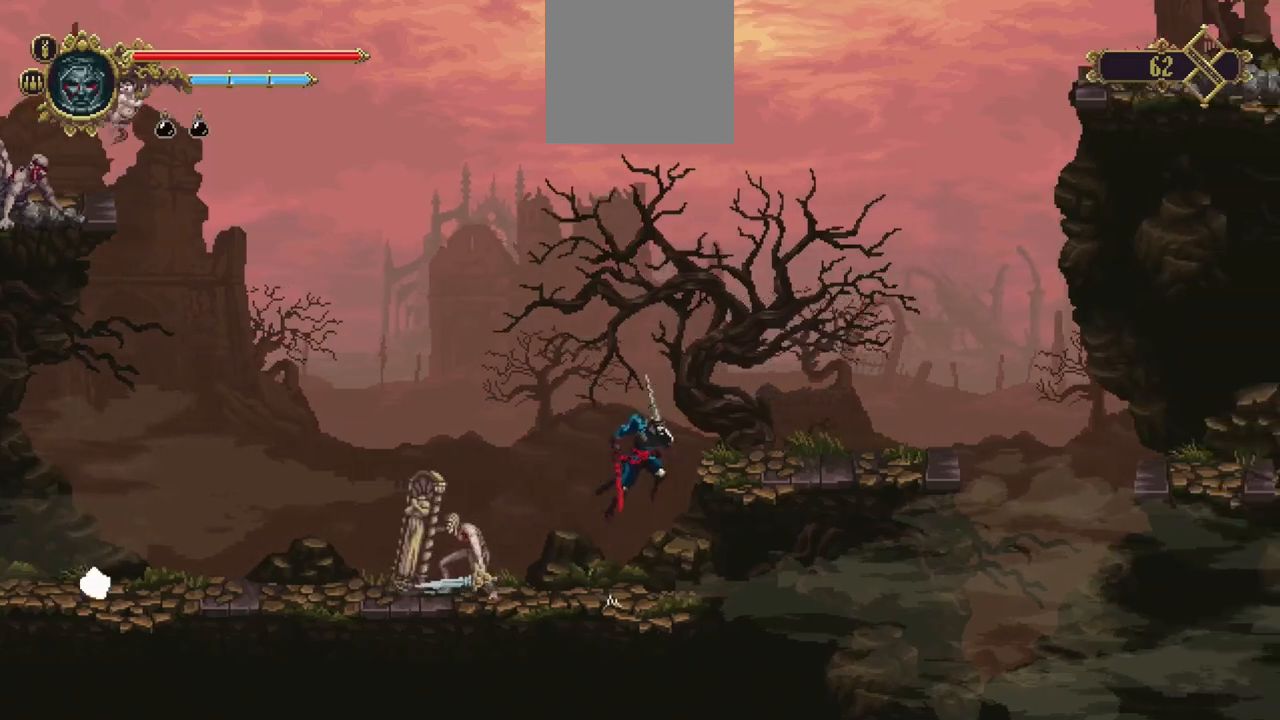
{"buttons": [], "left_stick": "right", "right_stick": "center", "events": [[17, "A", "up"], [150, "left_stick", "center"], [417, "left_stick", "right"]]}
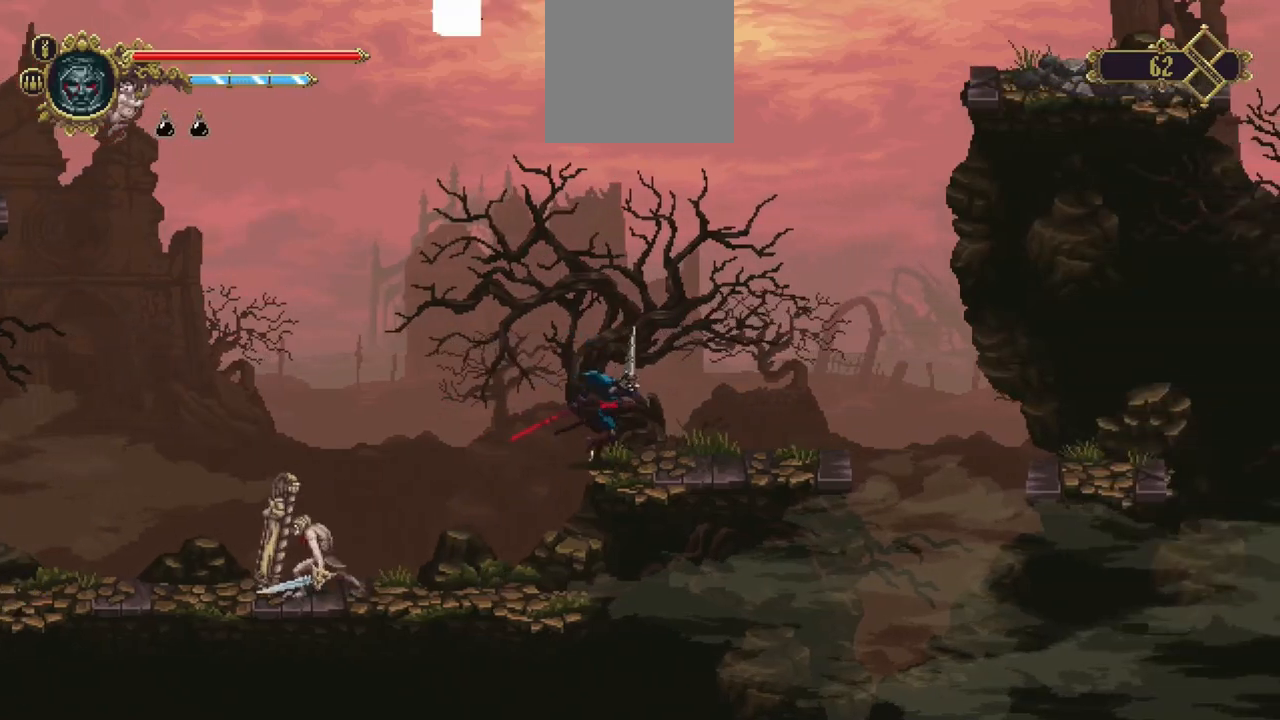
{"buttons": [], "left_stick": "right", "right_stick": "center", "events": [[17, "X", "down"], [150, "X", "up"], [283, "A", "down"], [383, "A", "up"]]}
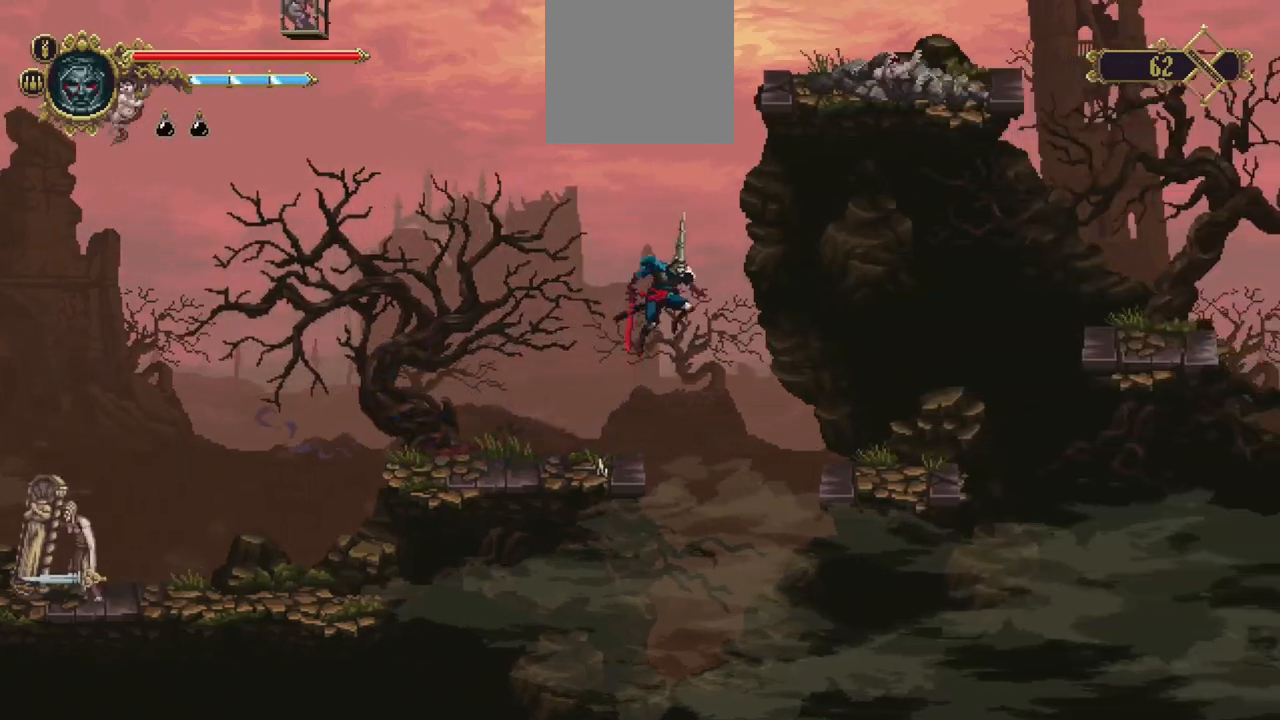
{"buttons": [], "left_stick": "right", "right_stick": "center", "events": []}
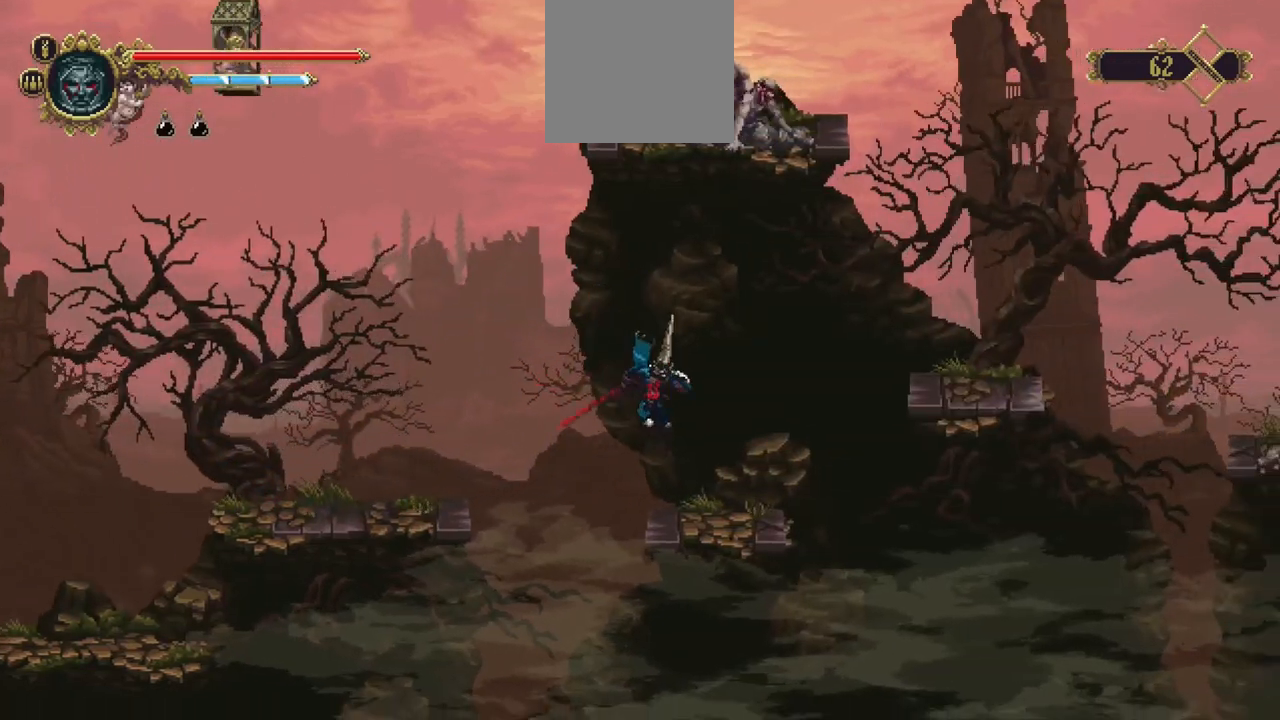
{"buttons": ["A"], "left_stick": "right", "right_stick": "center", "events": [[383, "A", "down"]]}
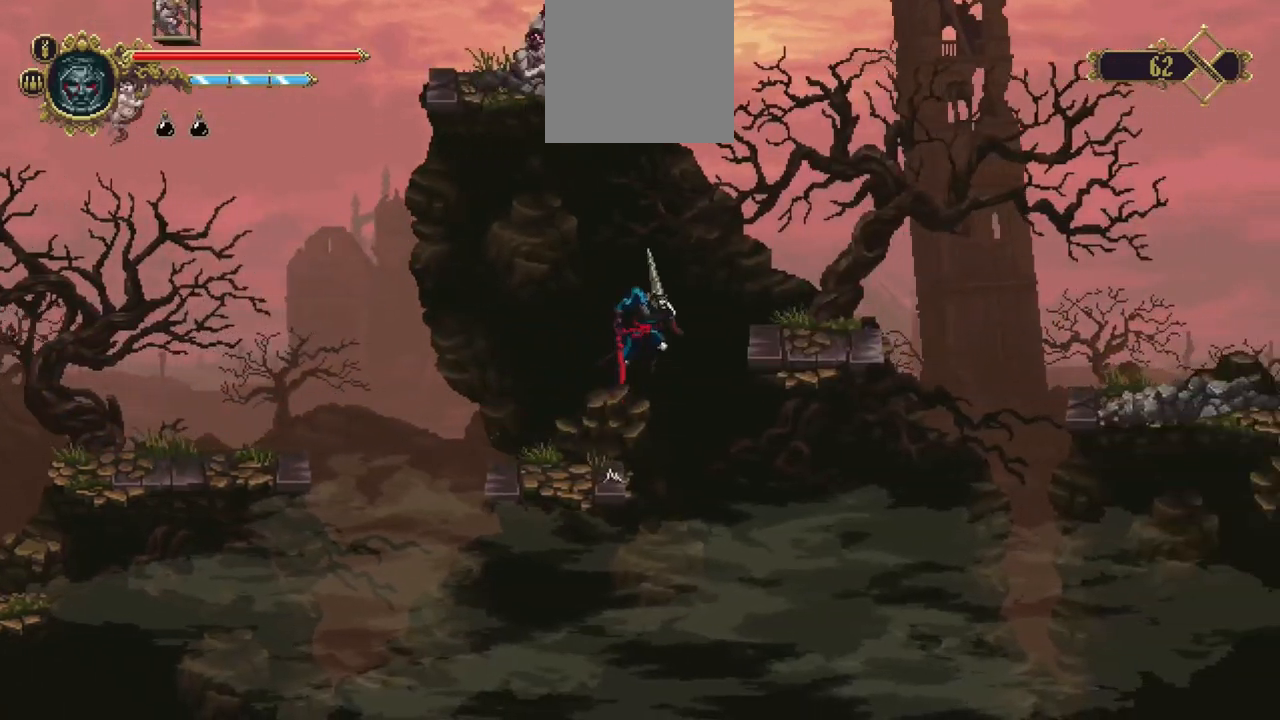
{"buttons": [], "left_stick": "right", "right_stick": "center", "events": [[83, "A", "up"]]}
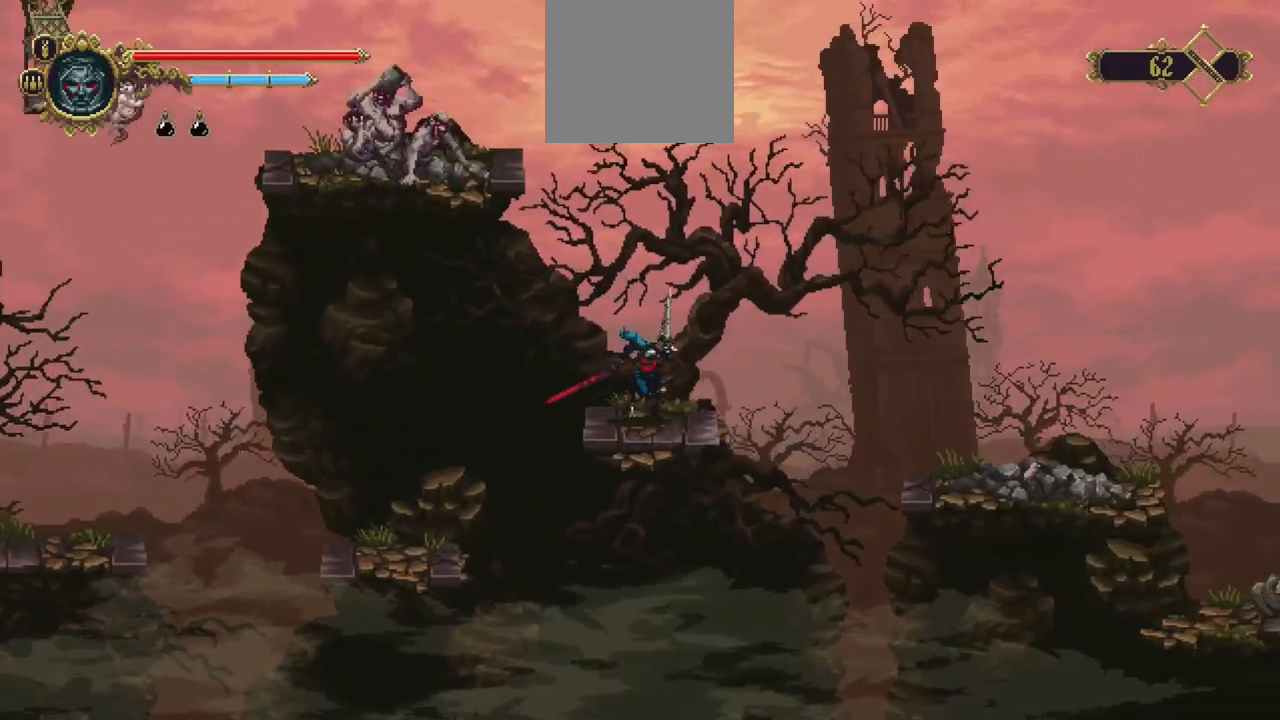
{"buttons": [], "left_stick": "right", "right_stick": "center", "events": [[50, "A", "down"], [183, "A", "up"]]}
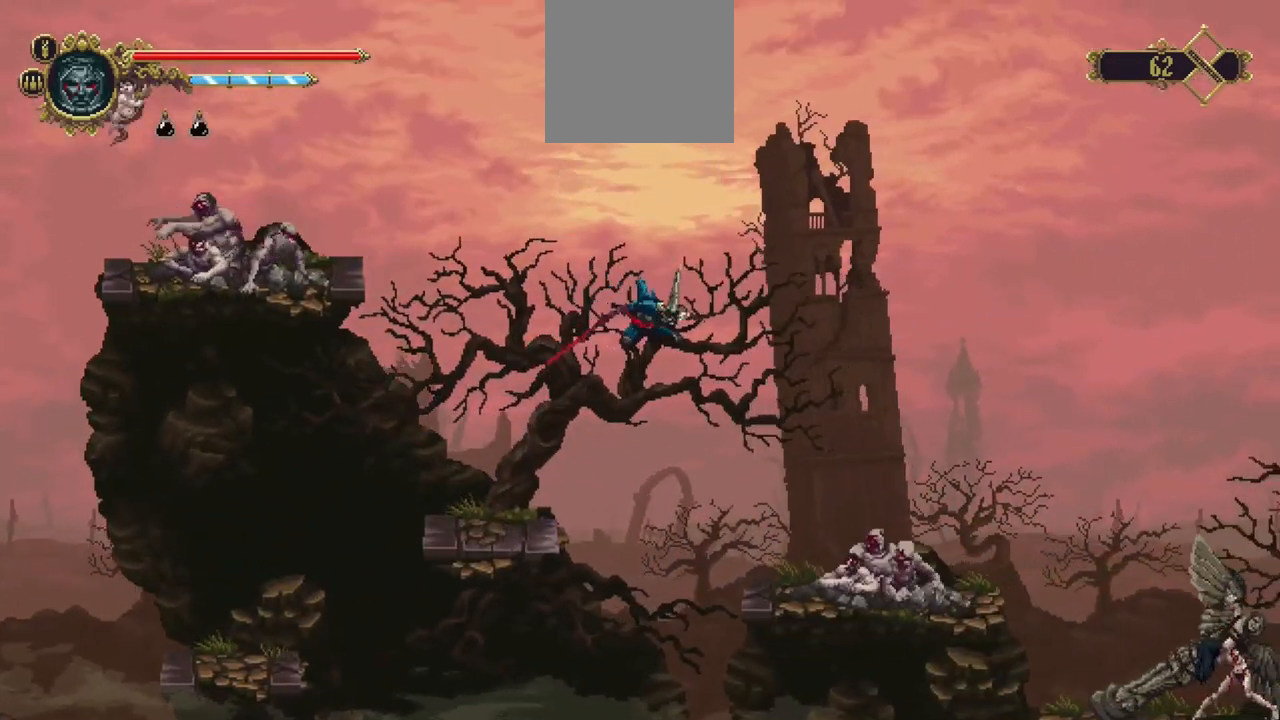
{"buttons": [], "left_stick": "right", "right_stick": "center", "events": [[283, "left_stick", "center"], [483, "left_stick", "right"]]}
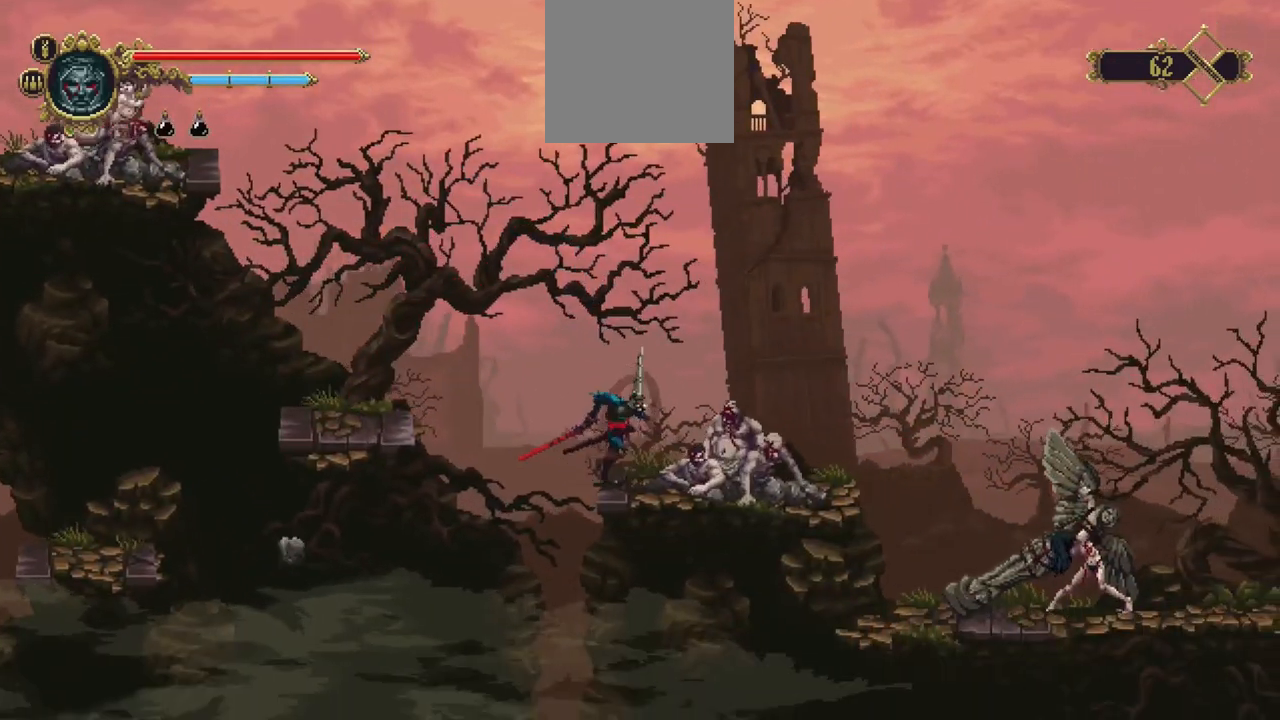
{"buttons": ["A"], "left_stick": "right", "right_stick": "center", "events": [[50, "X", "down"], [317, "X", "up"], [383, "A", "down"]]}
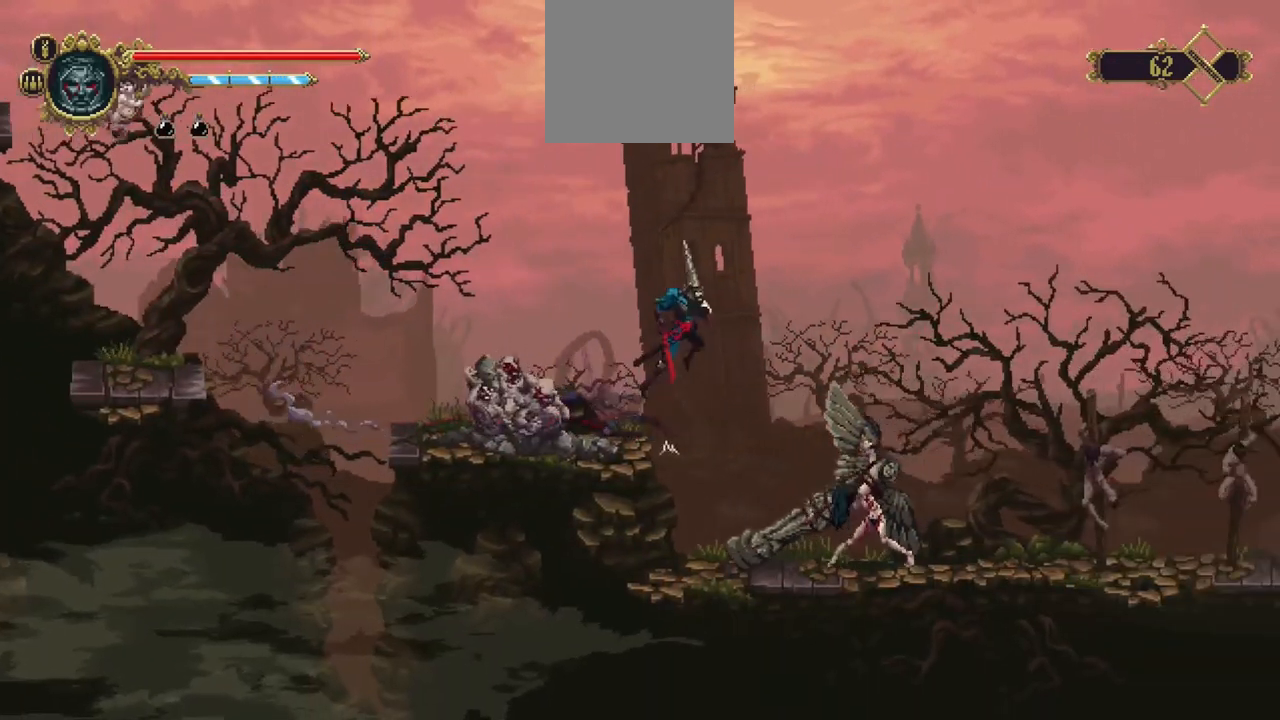
{"buttons": [], "left_stick": "right", "right_stick": "center", "events": [[417, "A", "up"]]}
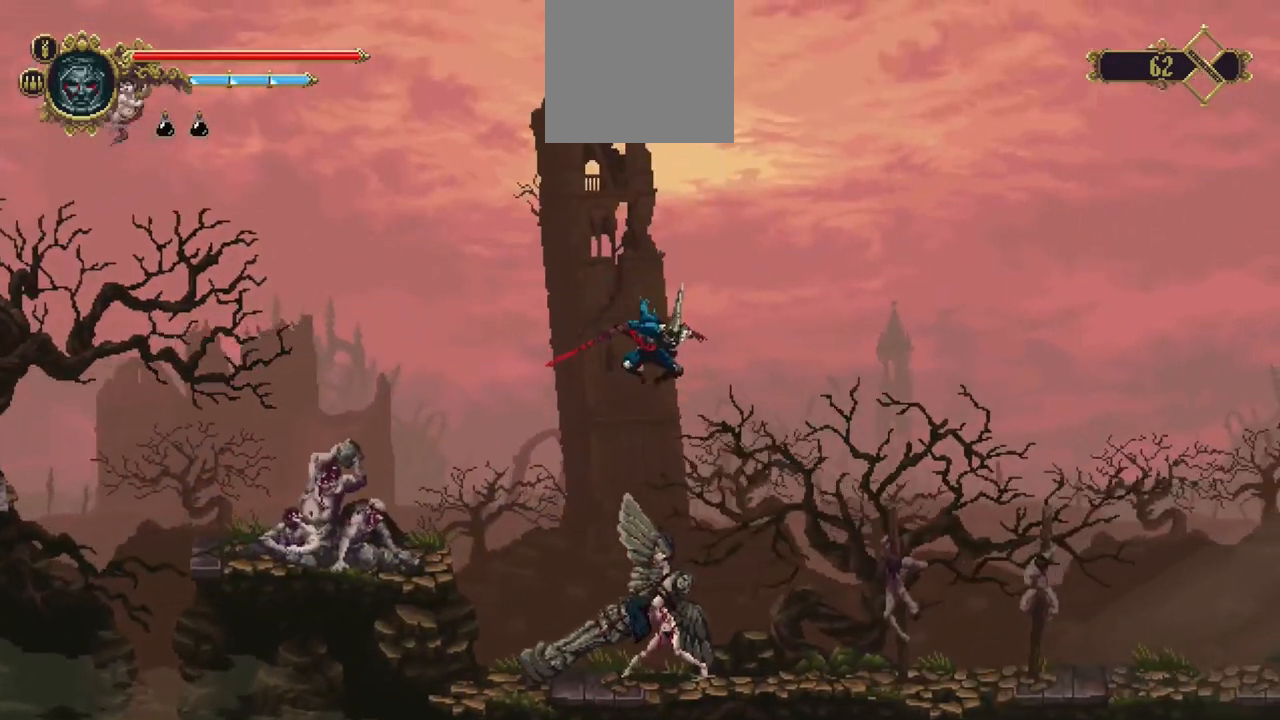
{"buttons": ["X"], "left_stick": "down-right", "right_stick": "center", "events": [[250, "left_stick", "down-right"], [417, "X", "down"]]}
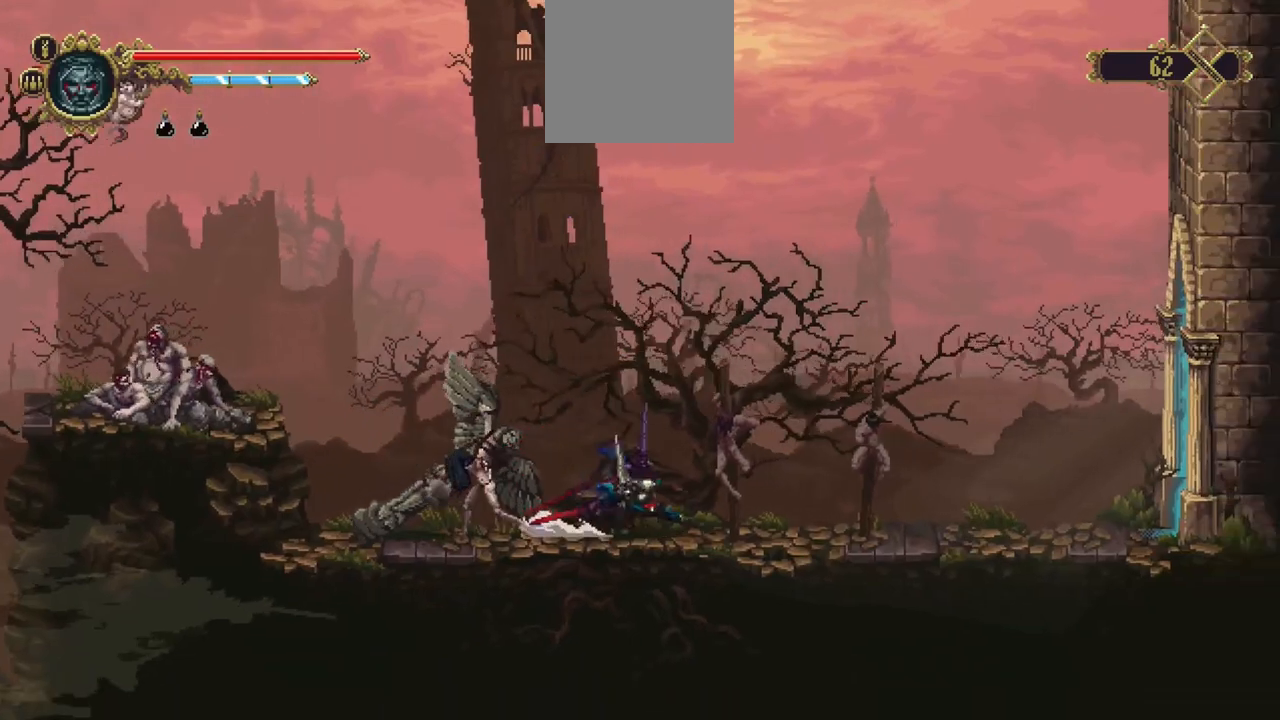
{"buttons": ["X"], "left_stick": "down-right", "right_stick": "center", "events": [[183, "X", "up"], [417, "X", "down"]]}
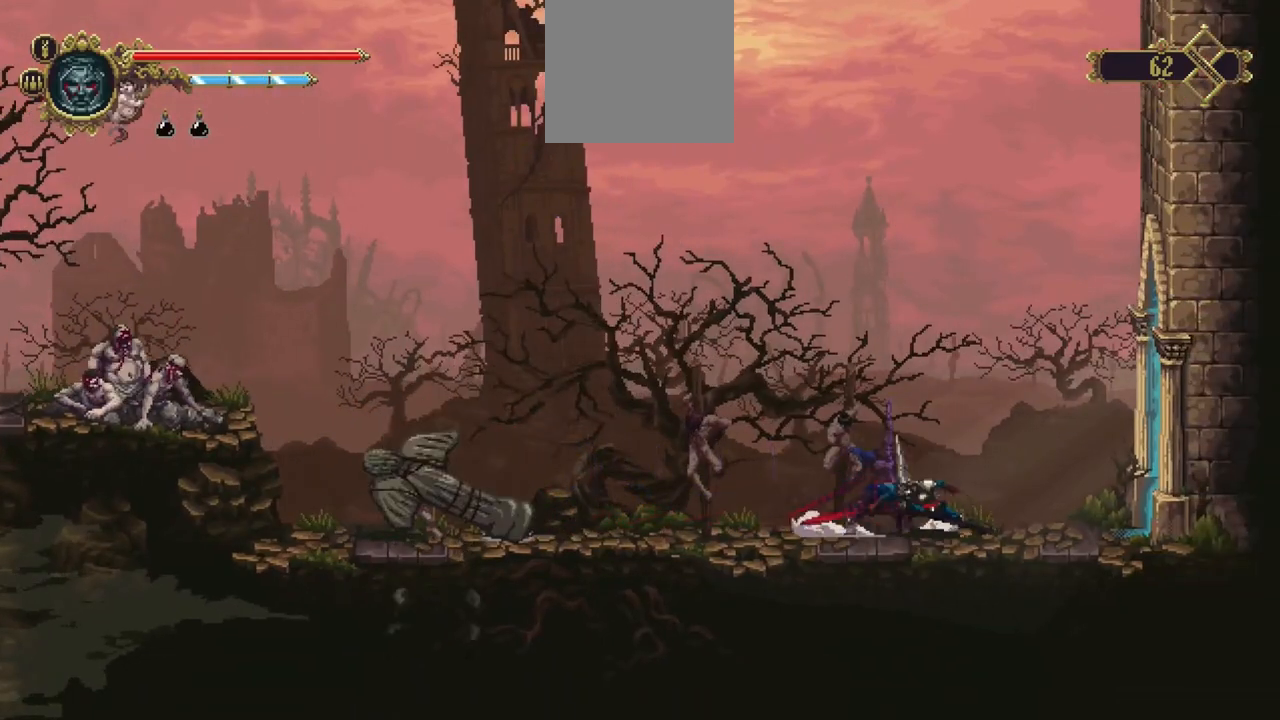
{"buttons": ["X"], "left_stick": "down-right", "right_stick": "center", "events": [[183, "X", "up"], [383, "X", "down"]]}
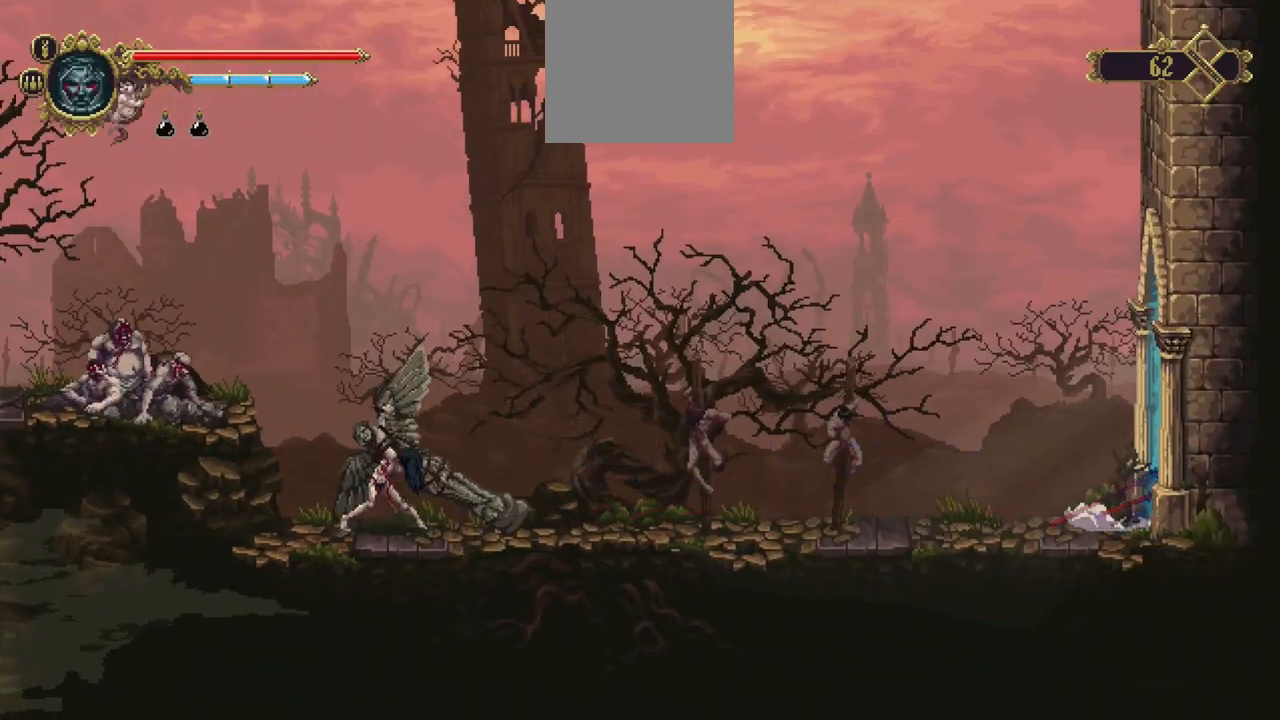
{"buttons": [], "left_stick": "center", "right_stick": "center", "events": [[217, "X", "up"], [317, "left_stick", "center"]]}
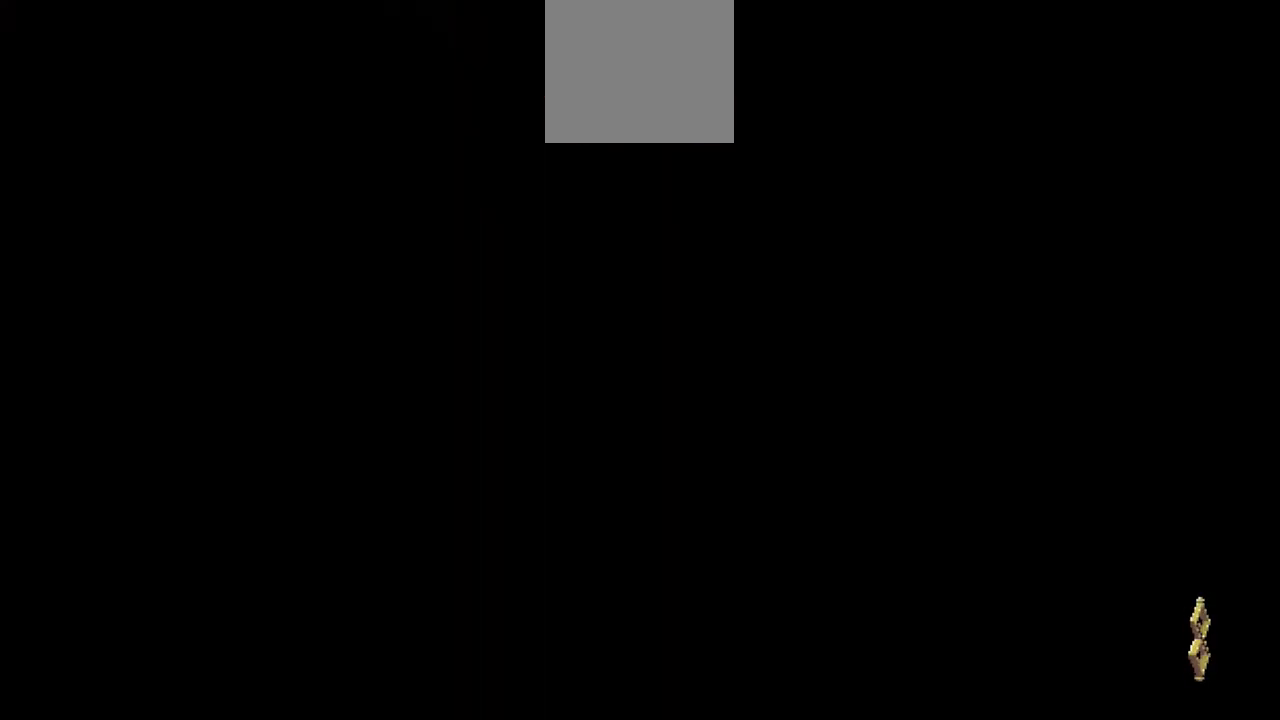
{"buttons": ["X"], "left_stick": "down-right", "right_stick": "center", "events": [[317, "left_stick", "down-right"], [417, "X", "down"]]}
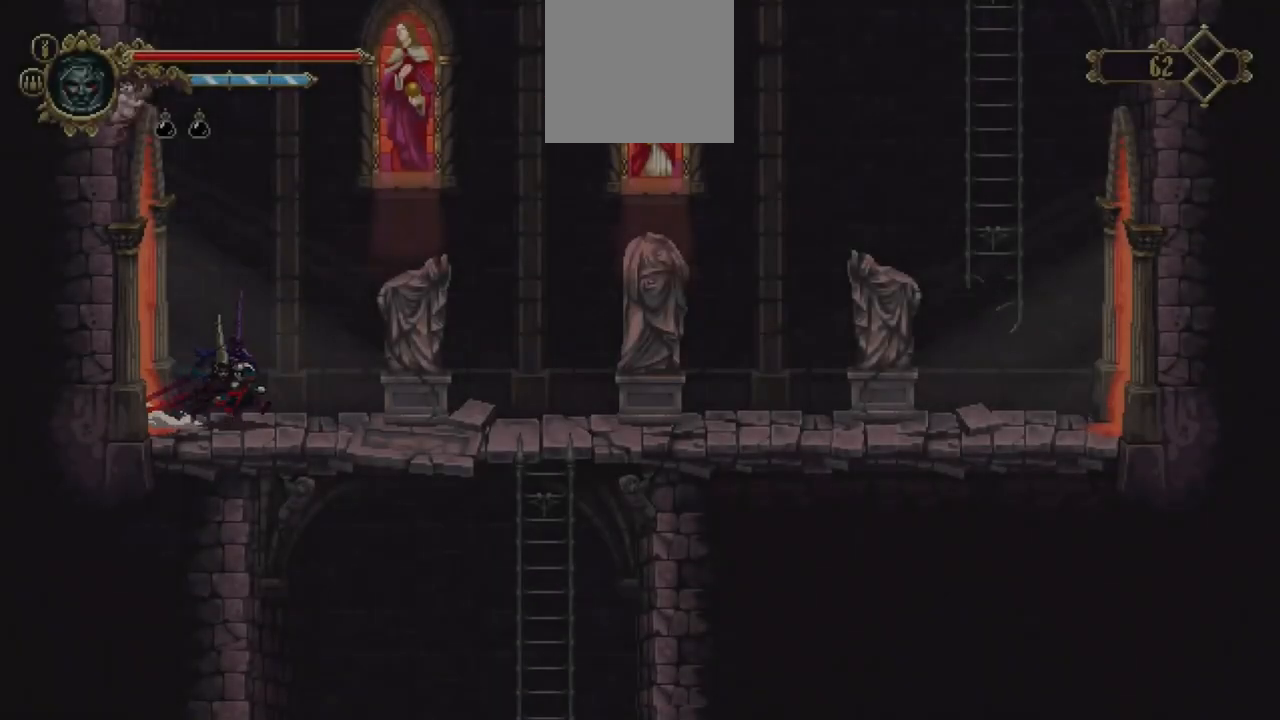
{"buttons": ["X"], "left_stick": "down-right", "right_stick": "center", "events": [[183, "X", "up"], [417, "X", "down"]]}
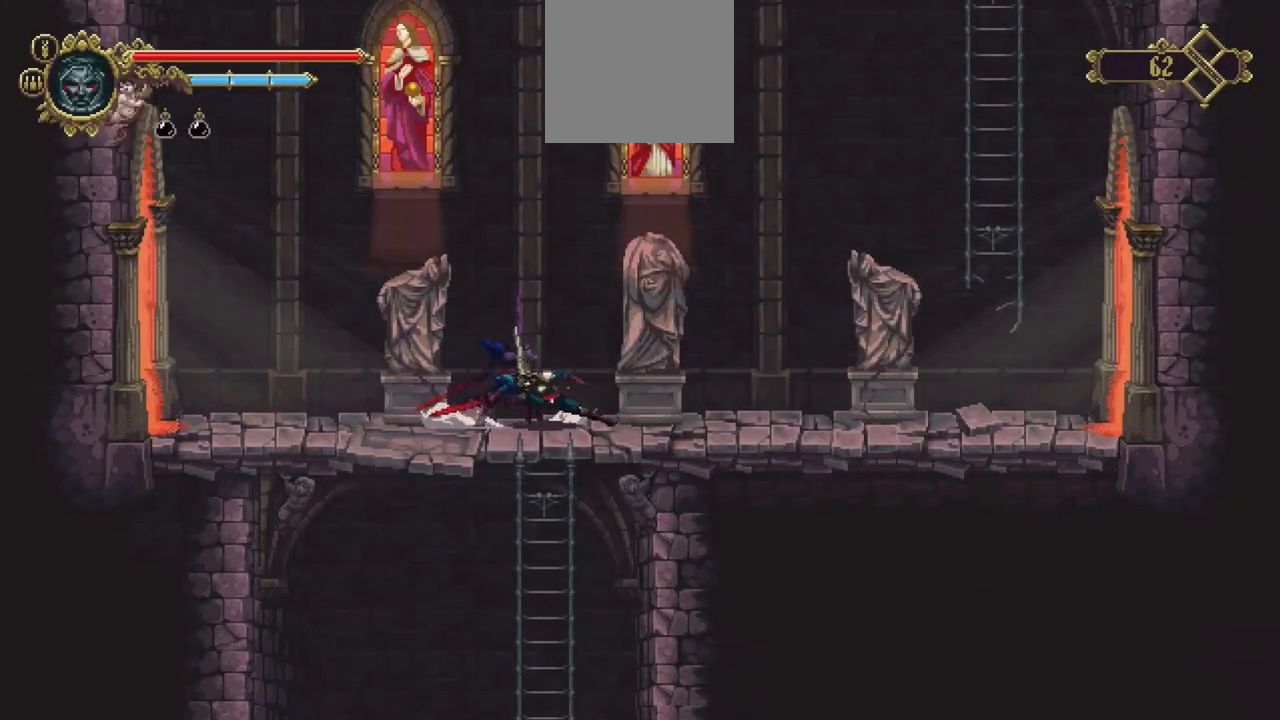
{"buttons": ["X"], "left_stick": "down-right", "right_stick": "center", "events": [[150, "X", "up"], [417, "X", "down"]]}